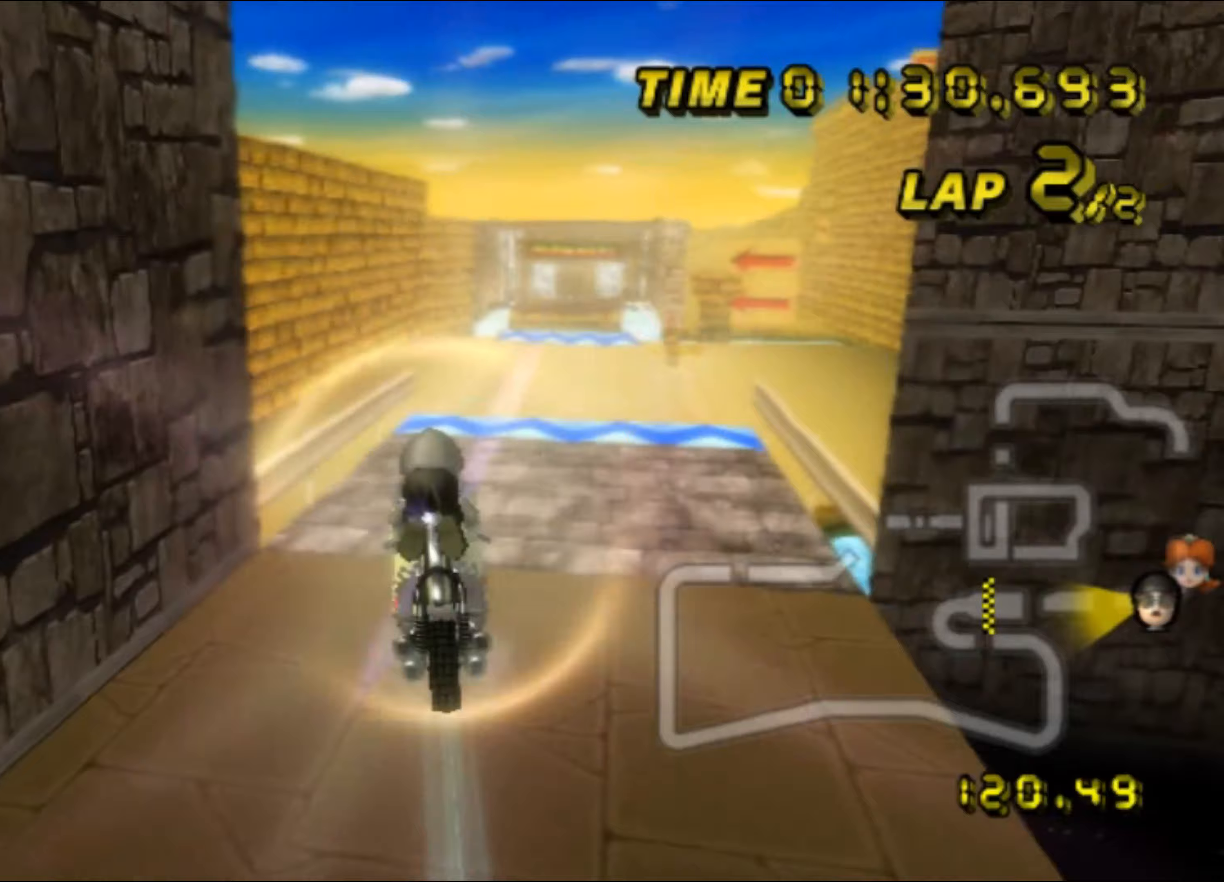
Gameplay with a controller (Nintendo layout); each line is a JSON object with the inputs held at the frame after it (dt_ms = milliseconds from this image to that frame). "events" lists button and stick changes between this image and that frame as [ms after this image, input, new state], when the widget could be followed in between. Not read: B L3 R3 X Y Z.
{"dt_ms": 333, "buttons": ["A"], "left_stick": "up", "events": [[33, "left_stick", "center"], [267, "left_stick", "up"]]}
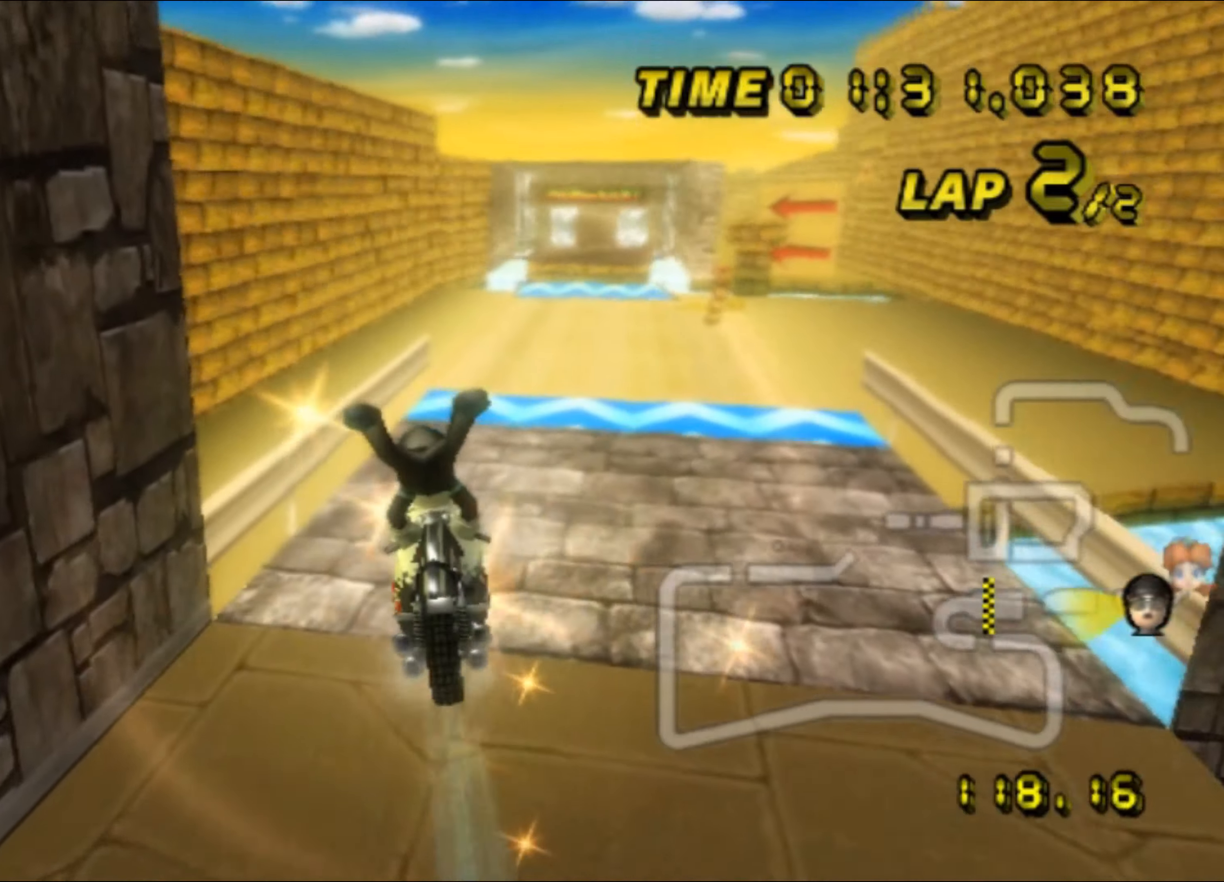
{"dt_ms": 500, "buttons": ["A", "R1"], "left_stick": "up-right", "events": [[84, "R1", "down"], [134, "left_stick", "up-right"]]}
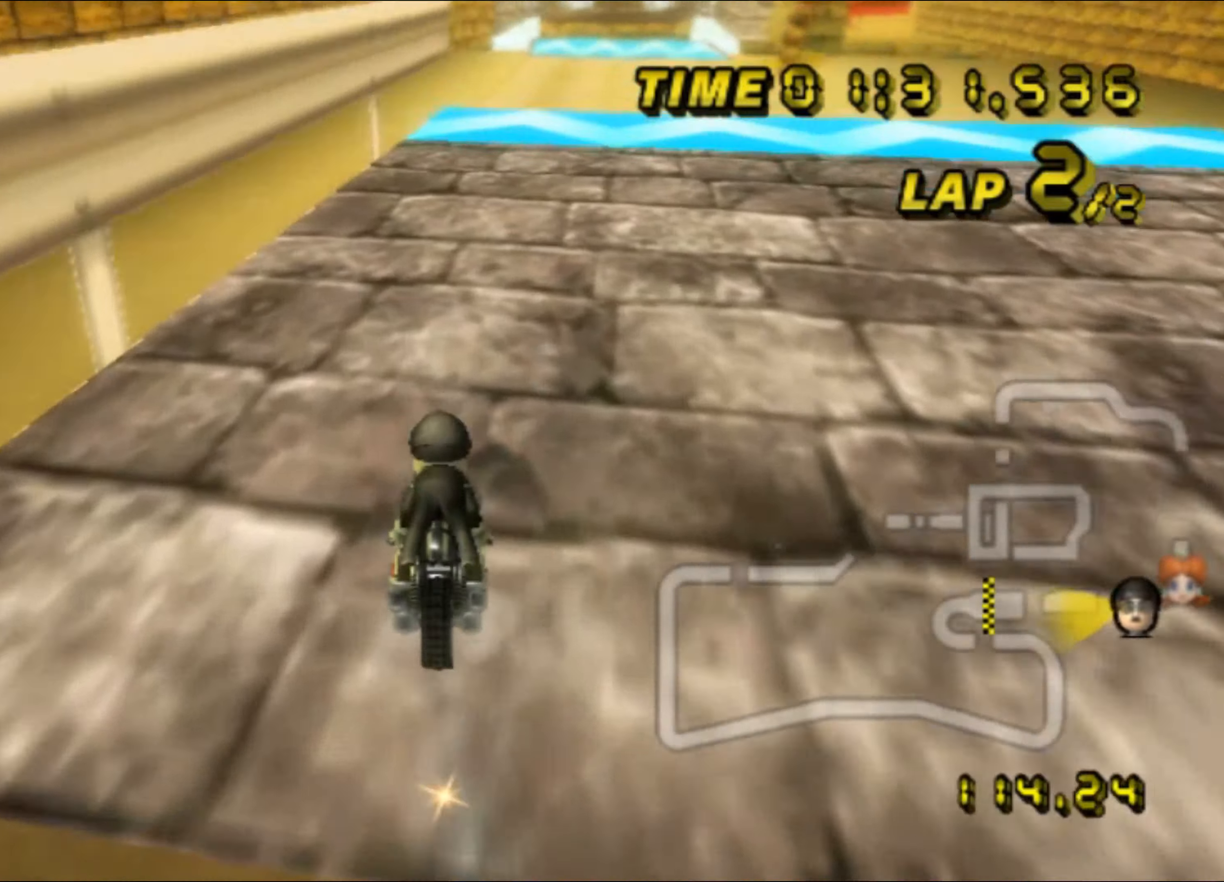
{"dt_ms": 500, "buttons": ["A"], "left_stick": "up", "events": [[234, "R1", "up"], [267, "DPAD_UP", "down"], [284, "DPAD_UP", "up"], [334, "left_stick", "up"]]}
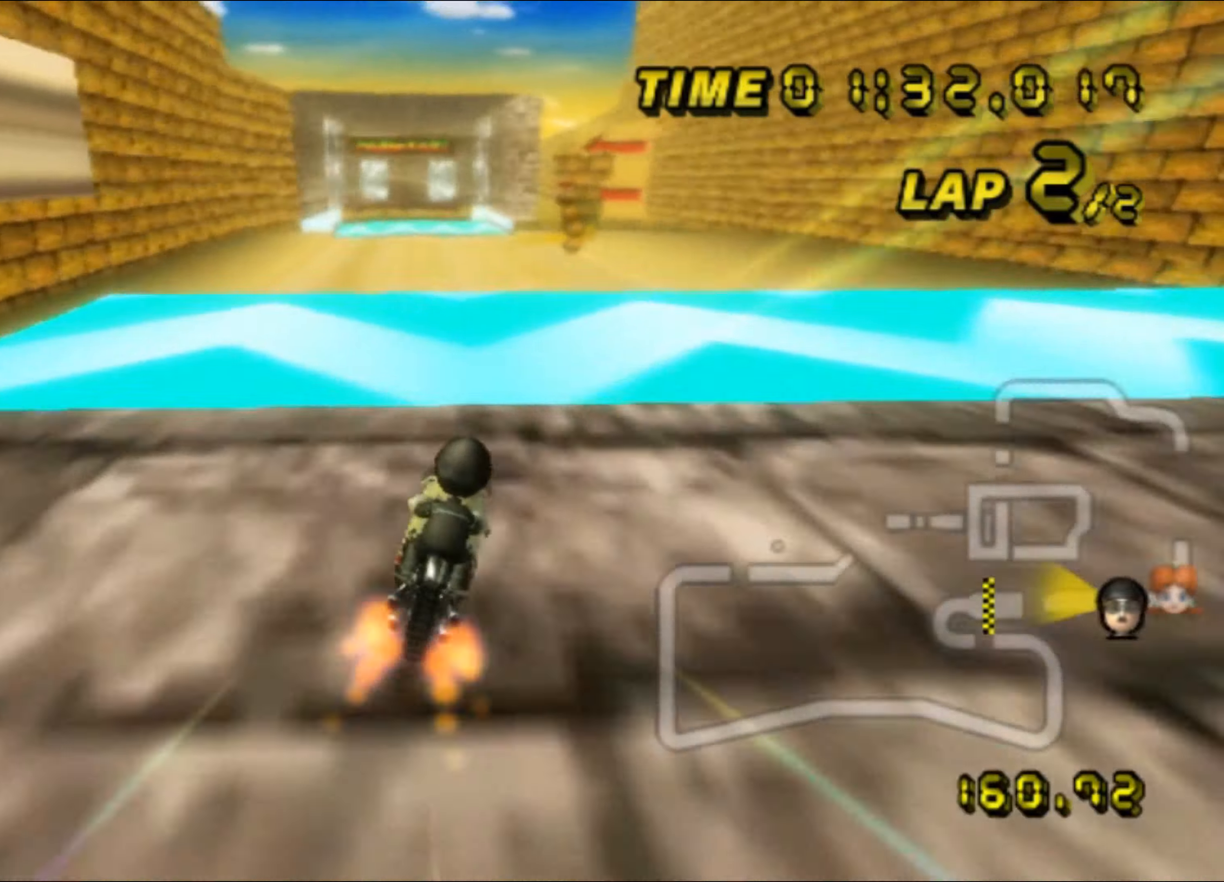
{"dt_ms": 500, "buttons": ["A"], "left_stick": "up", "events": [[200, "left_stick", "up-left"], [334, "left_stick", "up"], [384, "DPAD_UP", "down"], [400, "DPAD_UP", "up"]]}
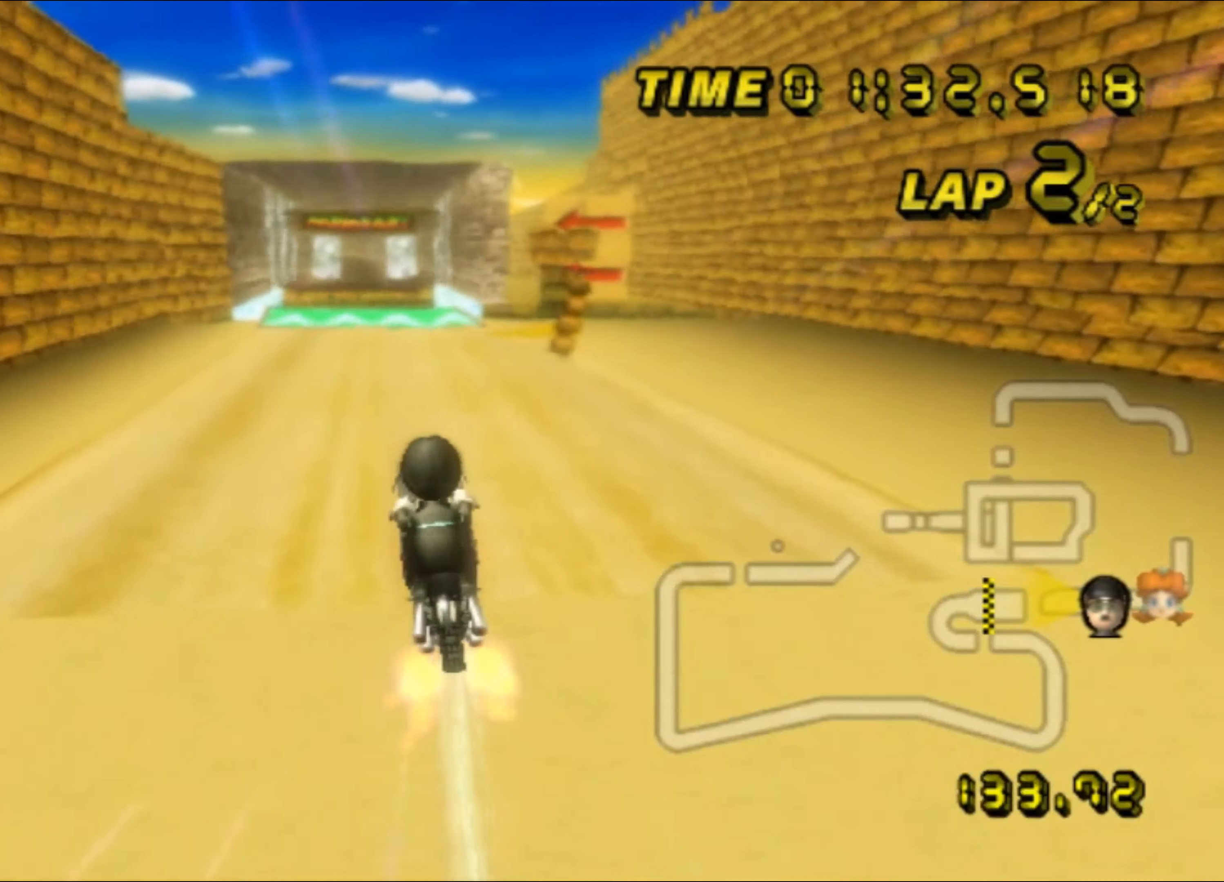
{"dt_ms": 500, "buttons": ["A"], "left_stick": "up", "events": []}
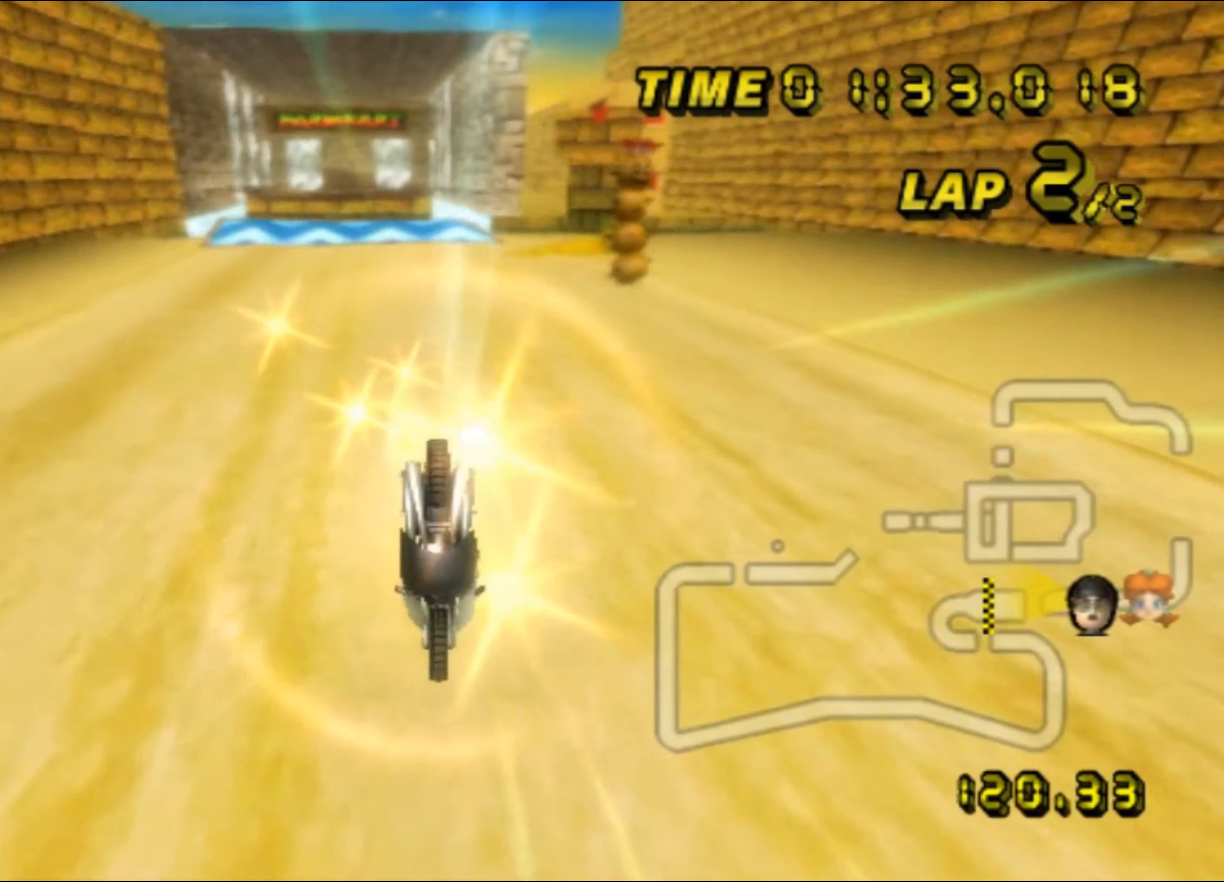
{"dt_ms": 500, "buttons": ["A"], "left_stick": "up", "events": [[384, "DPAD_UP", "down"], [400, "DPAD_UP", "up"]]}
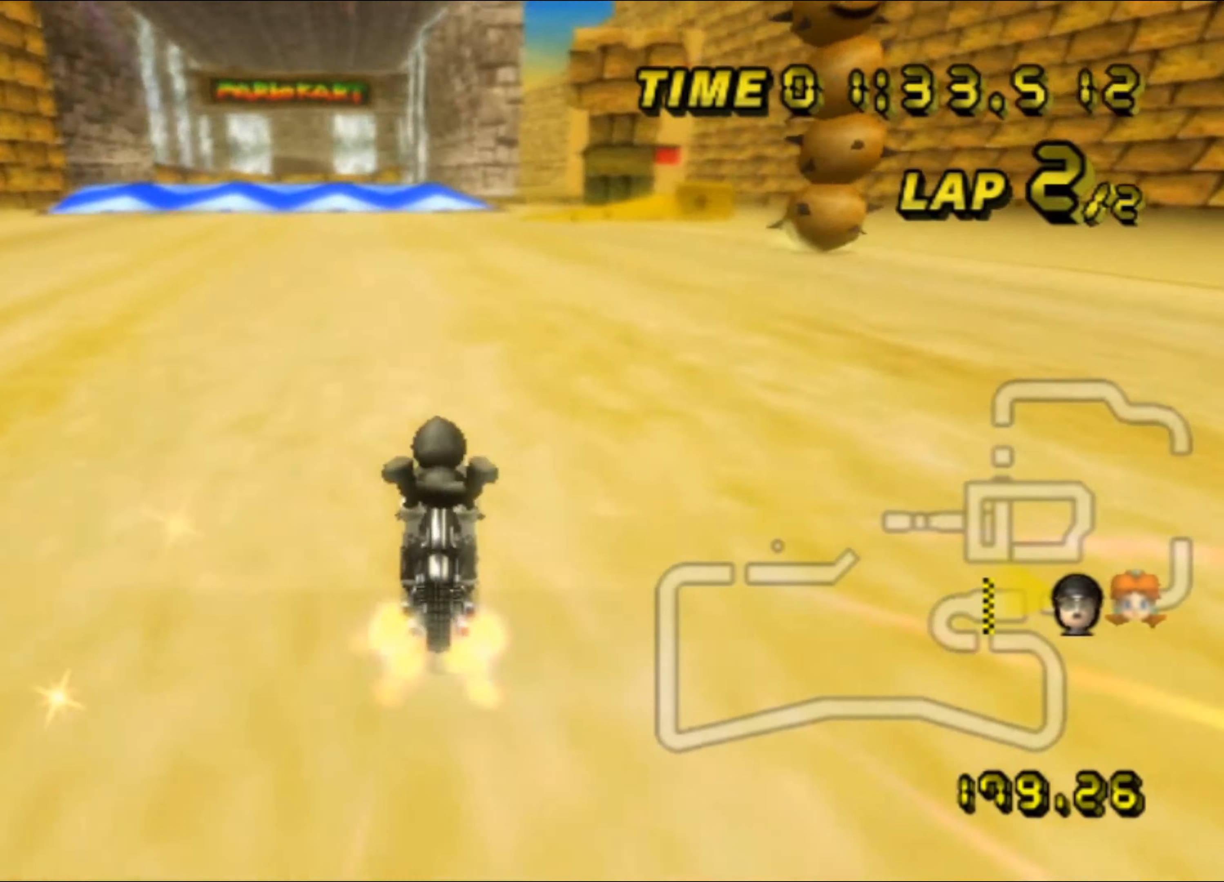
{"dt_ms": 500, "buttons": ["A", "R1"], "left_stick": "up", "events": [[484, "R1", "down"]]}
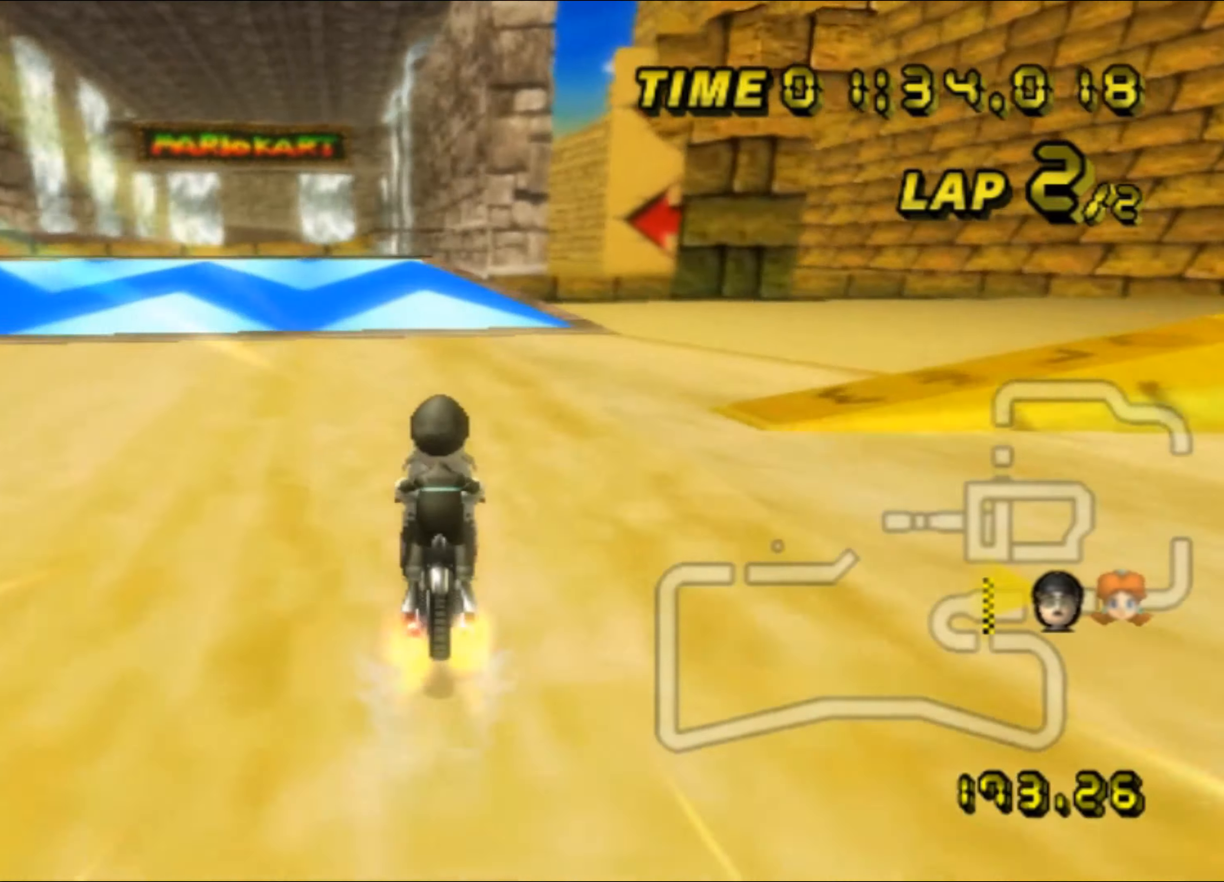
{"dt_ms": 500, "buttons": ["A"], "left_stick": "up", "events": [[117, "left_stick", "up-left"], [217, "R1", "up"], [217, "left_stick", "up"]]}
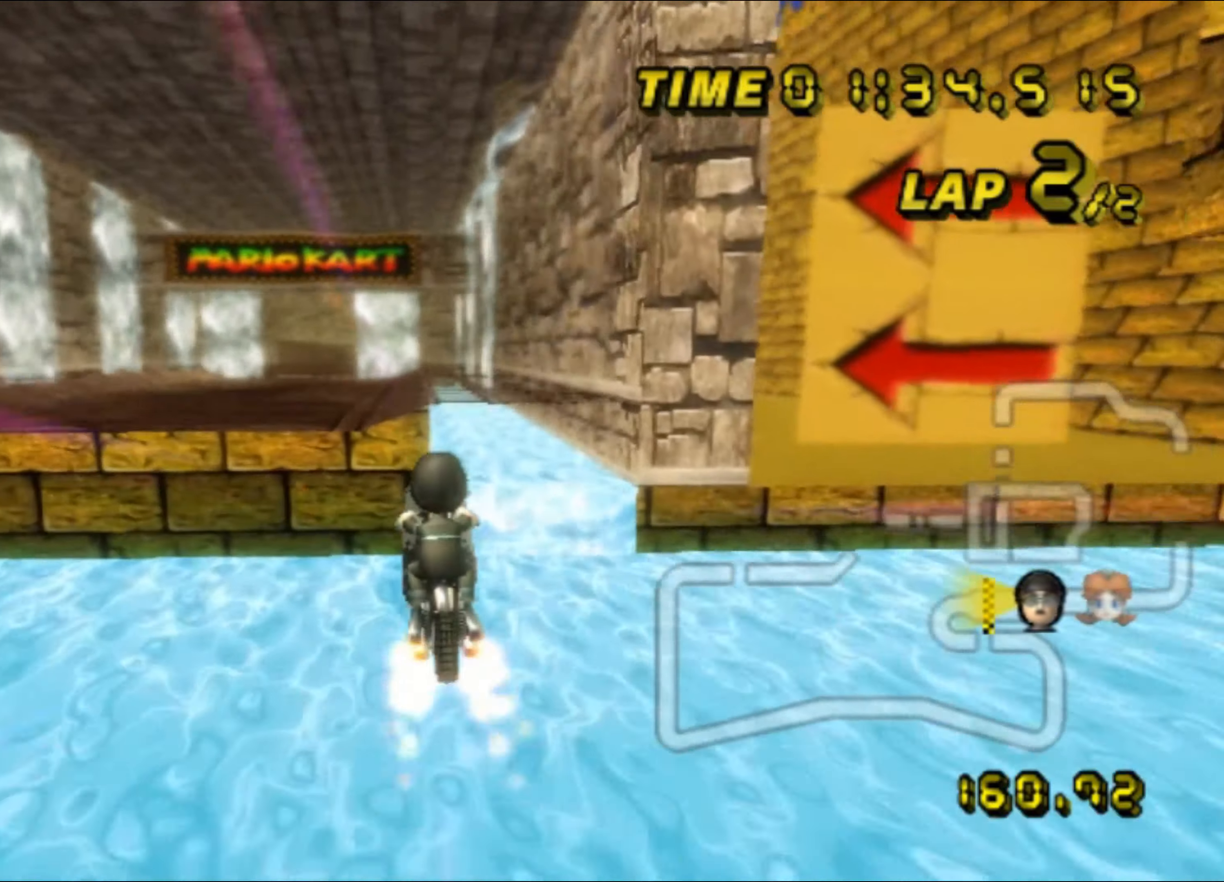
{"dt_ms": 500, "buttons": ["A"], "left_stick": "up", "events": []}
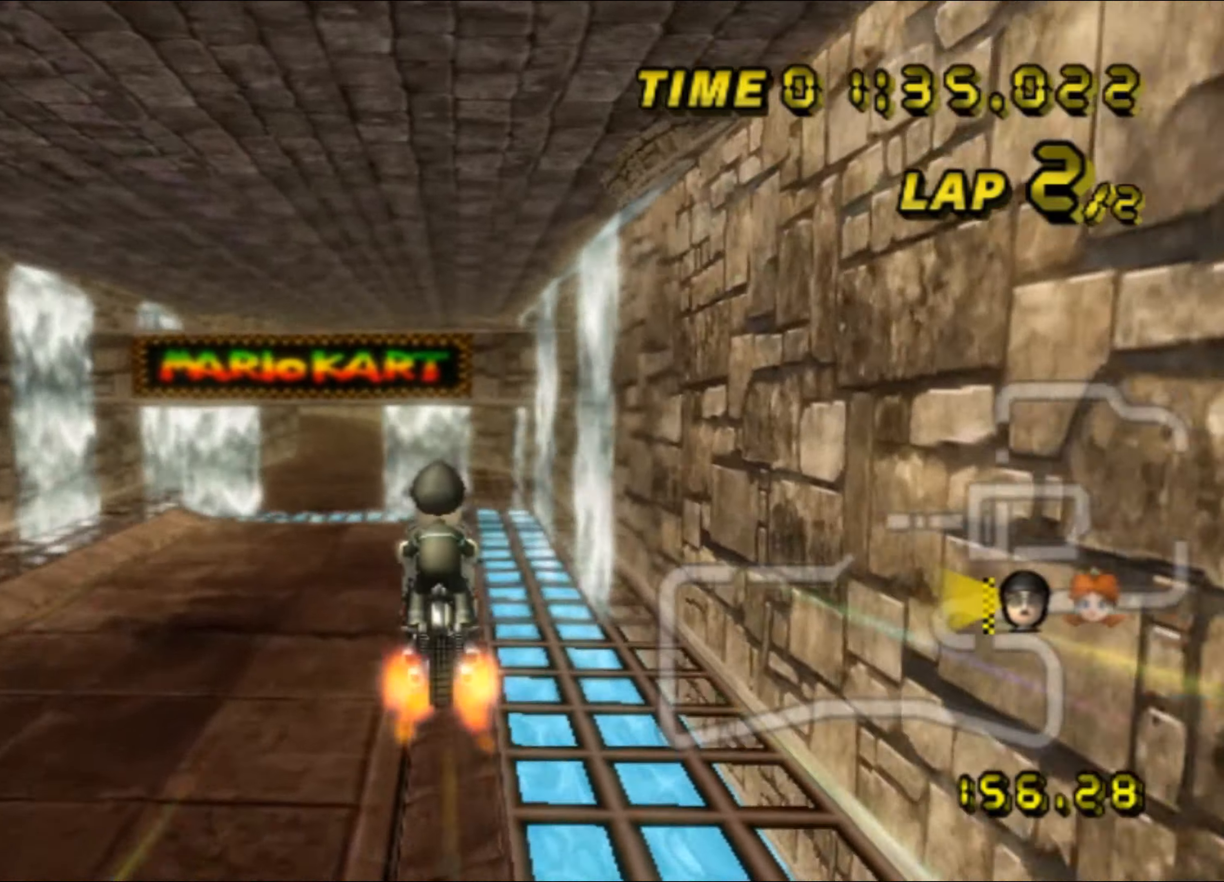
{"dt_ms": 500, "buttons": ["A"], "left_stick": "down", "events": [[417, "left_stick", "down"]]}
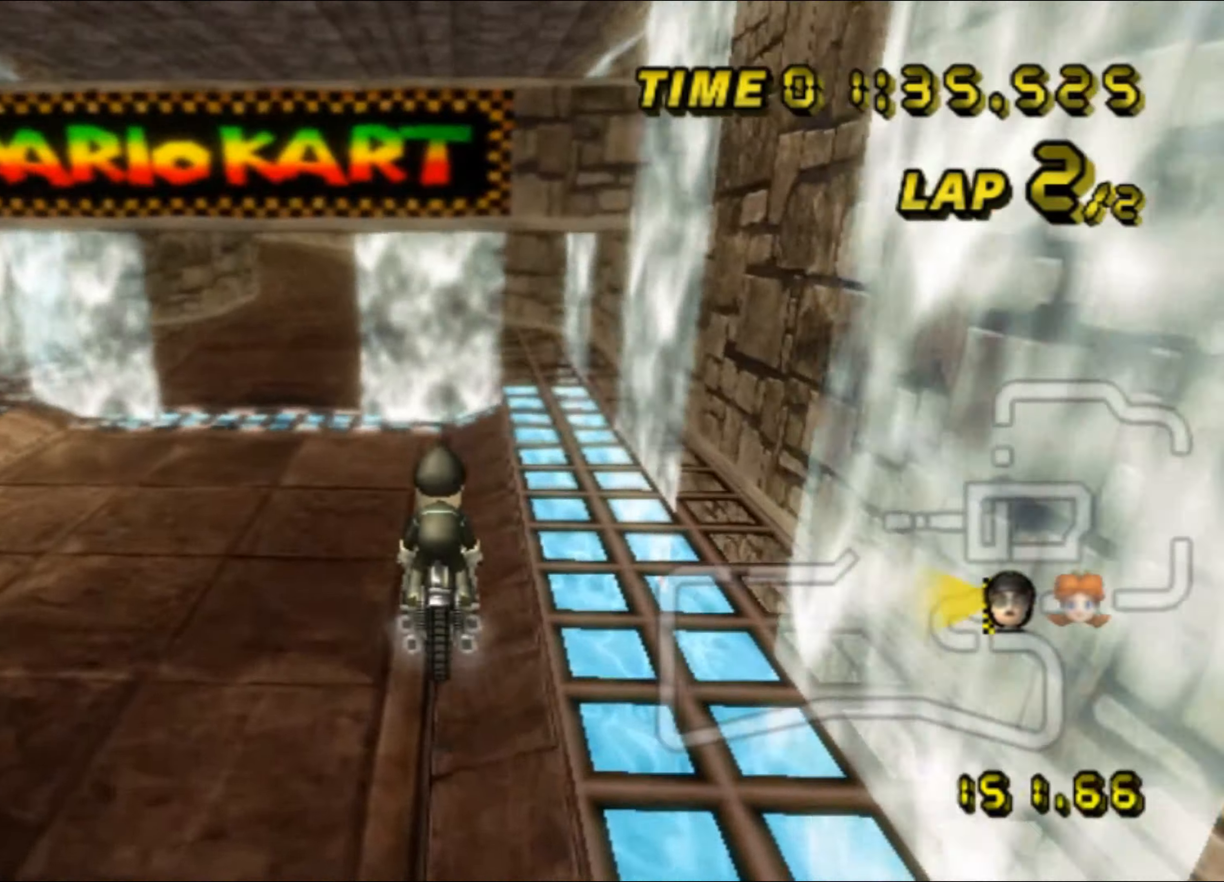
{"dt_ms": 500, "buttons": ["A"], "left_stick": "down", "events": []}